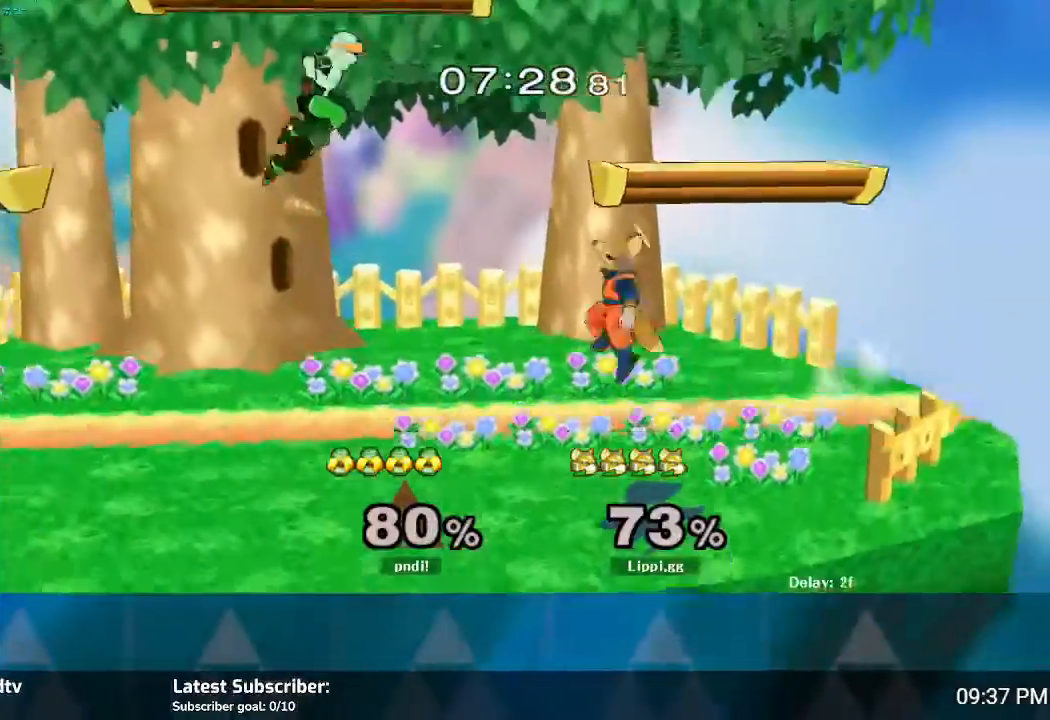
Gameplay with a controller (Nintendo layout); each line is a JSON object with the inputs held at the frame after it. "events" lists button and stick changes between this image and that frame as [ms after this image, input, new state], when the widget could be followed in between. Not read: L3 R3.
{"buttons": ["A"], "left_stick": "down", "right_stick": "center", "events": [[33, "Y", "up"], [66, "left_stick", "center"], [133, "A", "down"], [133, "left_stick", "down-left"], [200, "A", "up"], [267, "left_stick", "up-left"], [300, "A", "down"], [400, "A", "up"], [400, "left_stick", "down"], [433, "A", "down"]]}
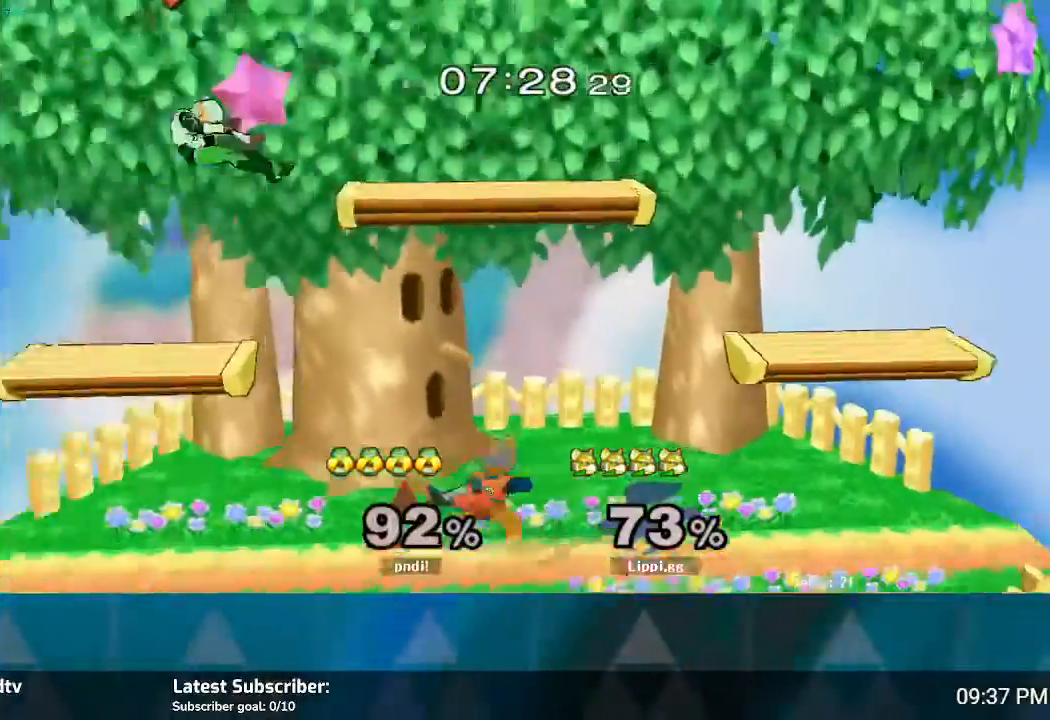
{"buttons": [], "left_stick": "left", "right_stick": "center", "events": [[33, "A", "up"], [267, "left_stick", "center"], [434, "left_stick", "left"]]}
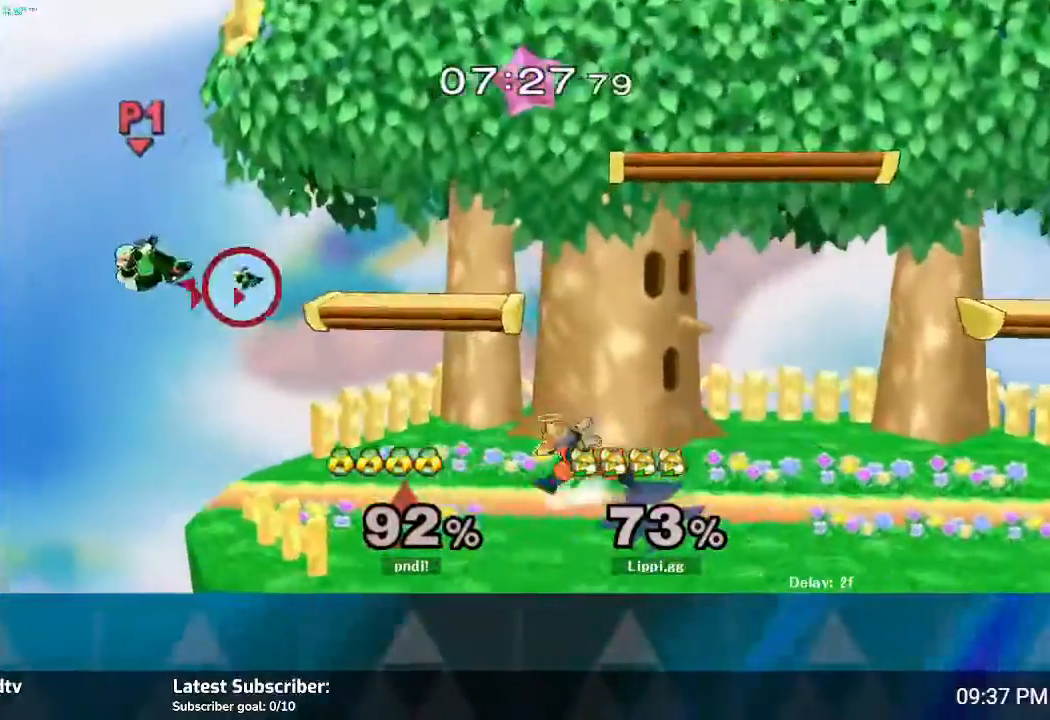
{"buttons": ["Y"], "left_stick": "up-left", "right_stick": "center", "events": [[433, "Y", "down"], [500, "left_stick", "up-left"]]}
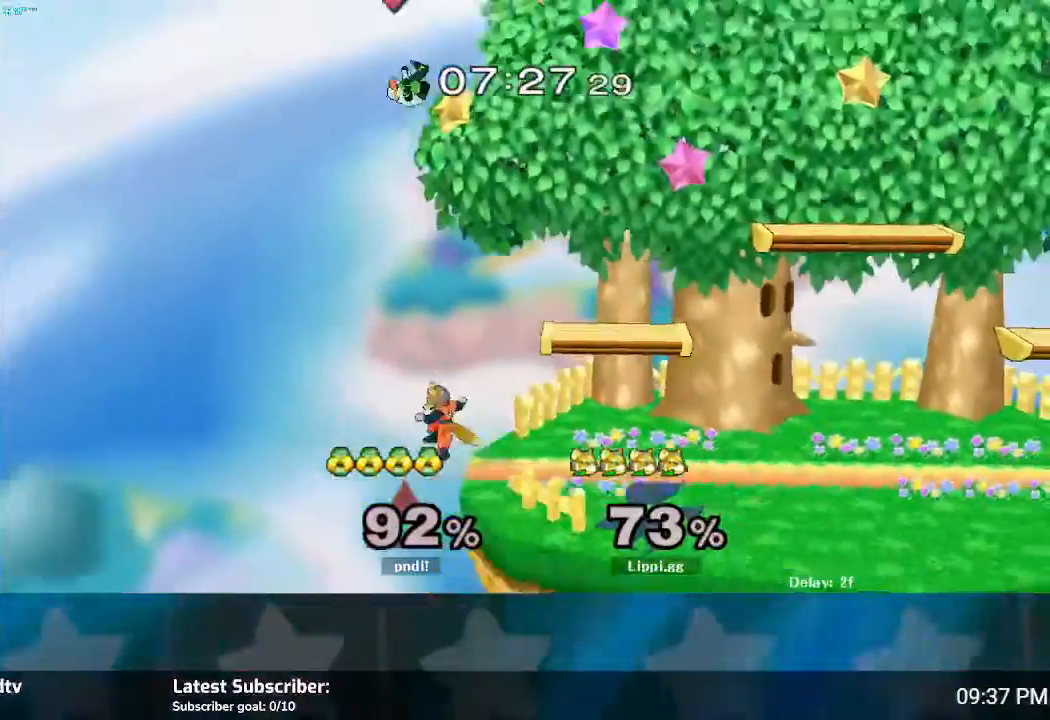
{"buttons": ["B"], "left_stick": "down", "right_stick": "center", "events": [[33, "Y", "up"], [67, "Y", "down"], [100, "left_stick", "up-right"], [200, "Y", "up"], [400, "B", "down"], [400, "left_stick", "down"]]}
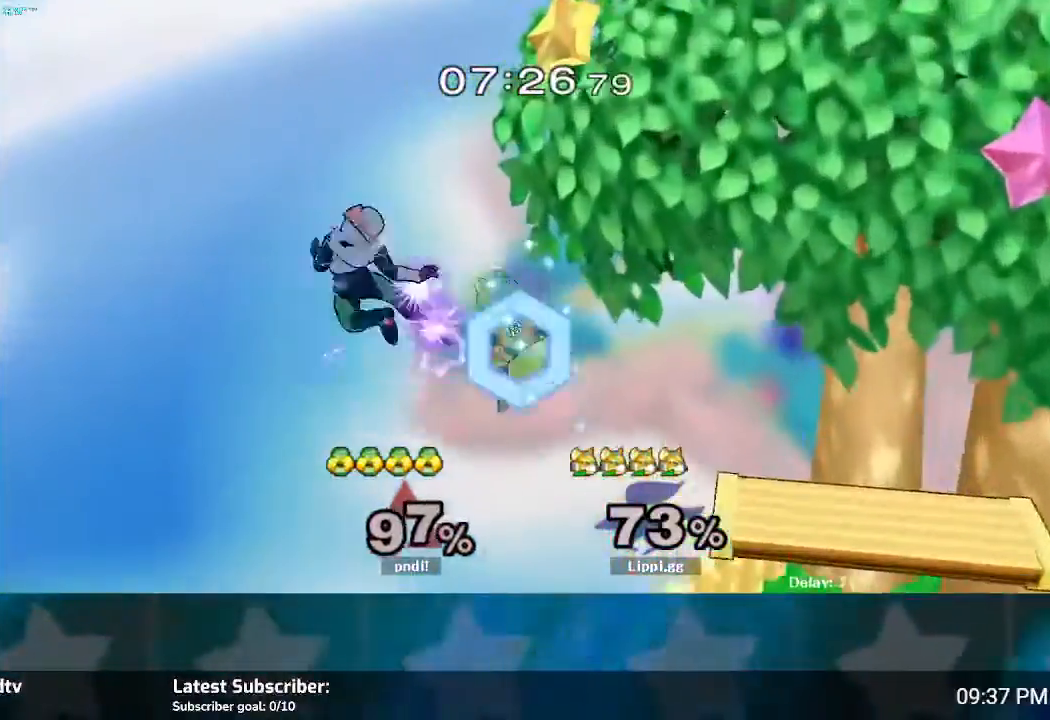
{"buttons": [], "left_stick": "right", "right_stick": "center", "events": [[200, "B", "up"], [200, "left_stick", "right"]]}
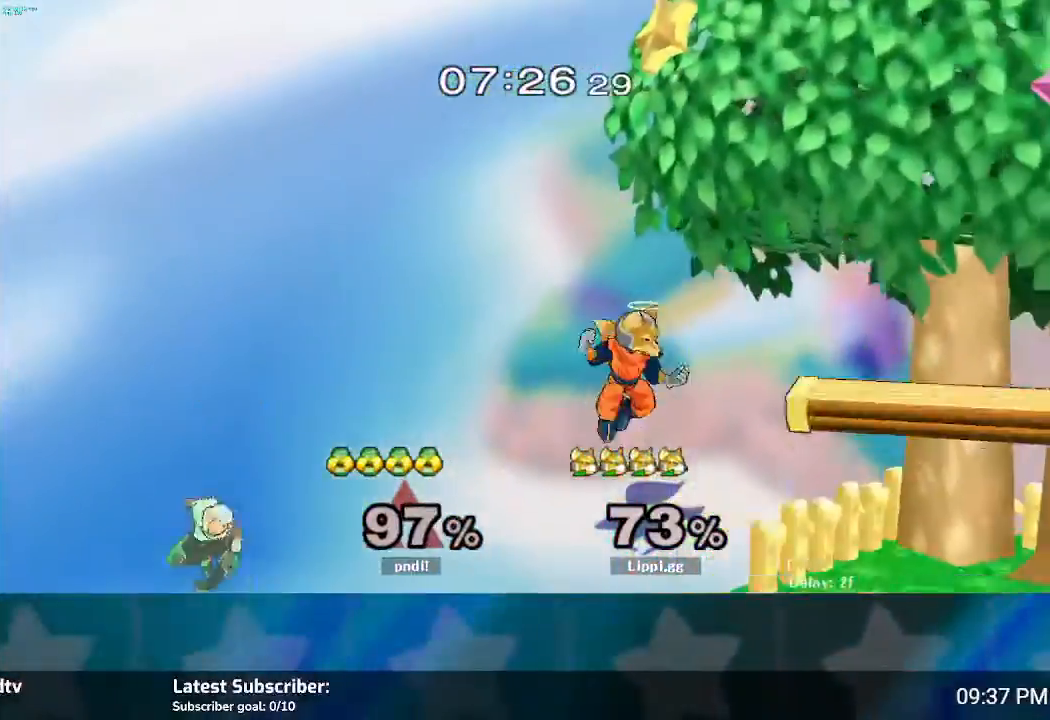
{"buttons": [], "left_stick": "center", "right_stick": "center", "events": [[501, "left_stick", "center"]]}
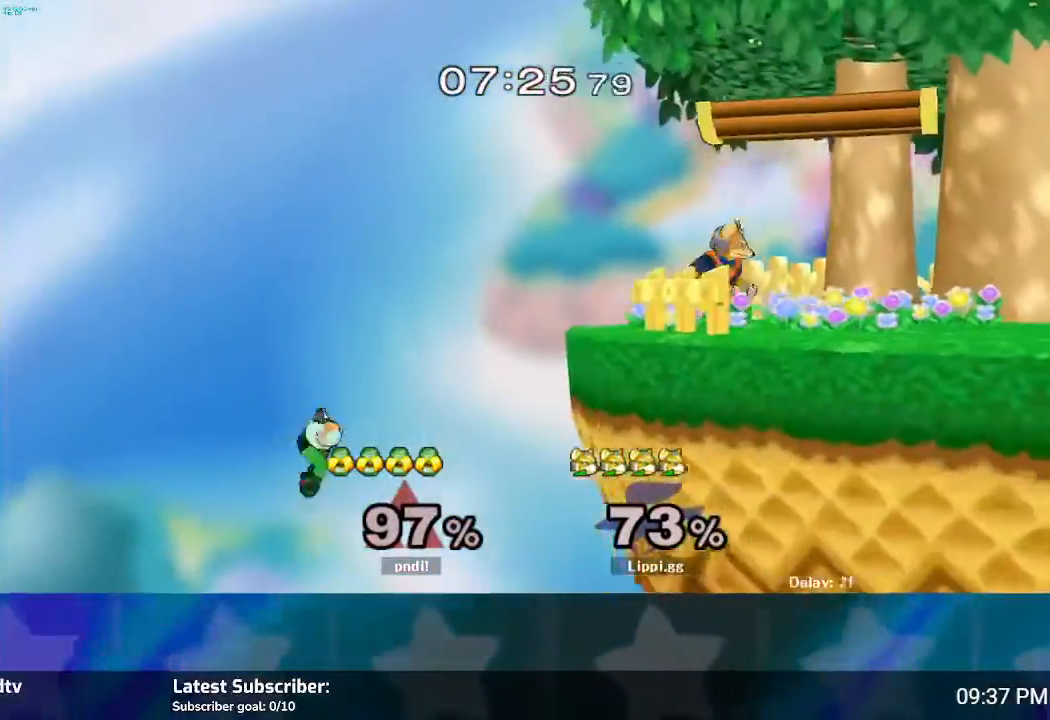
{"buttons": [], "left_stick": "up-left", "right_stick": "center", "events": [[66, "Y", "down"], [133, "Y", "up"], [267, "Y", "down"], [333, "Y", "up"], [367, "left_stick", "up-left"]]}
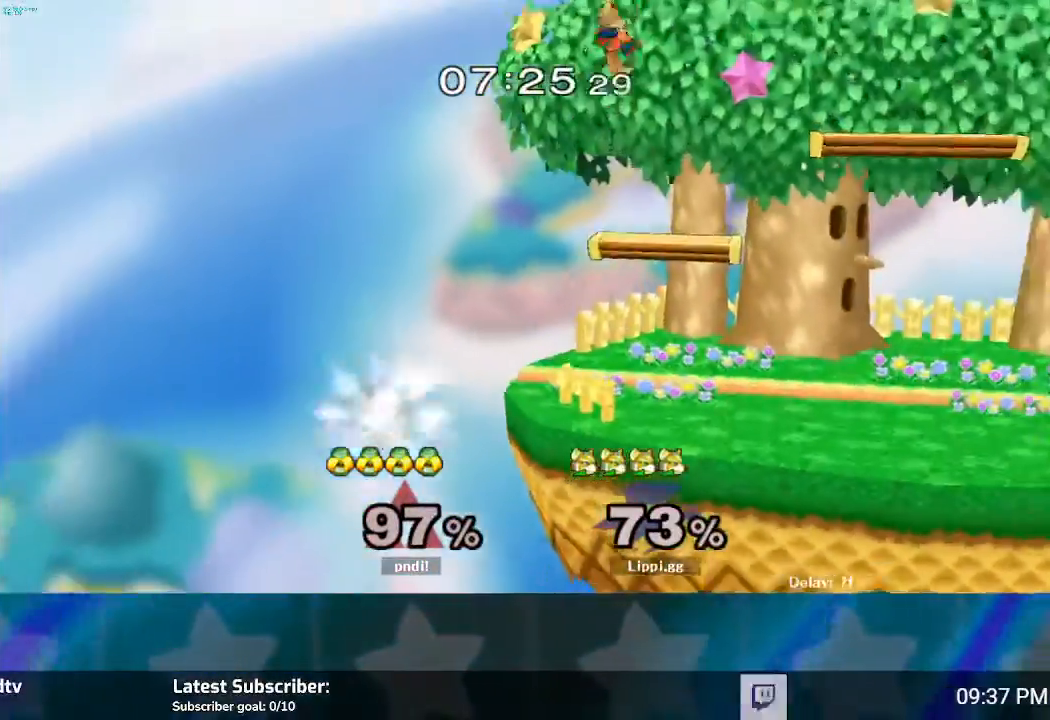
{"buttons": [], "left_stick": "center", "right_stick": "center", "events": [[134, "left_stick", "down"], [467, "left_stick", "center"]]}
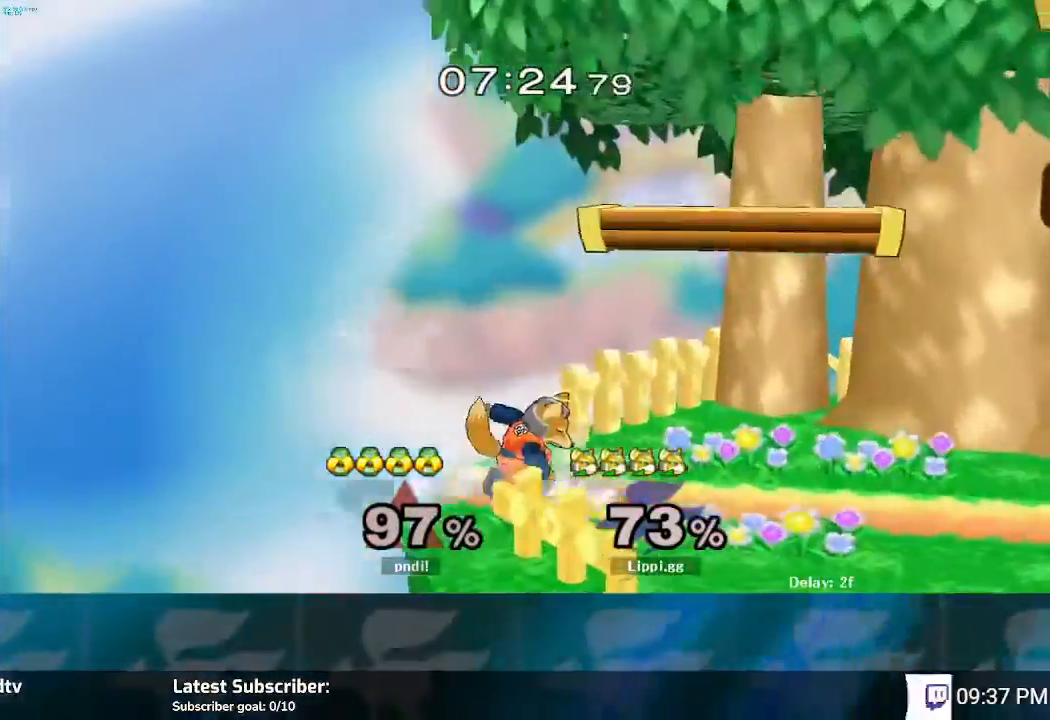
{"buttons": [], "left_stick": "down", "right_stick": "center", "events": [[133, "Y", "down"], [133, "left_stick", "down"], [166, "Y", "up"], [267, "B", "down"], [500, "B", "up"]]}
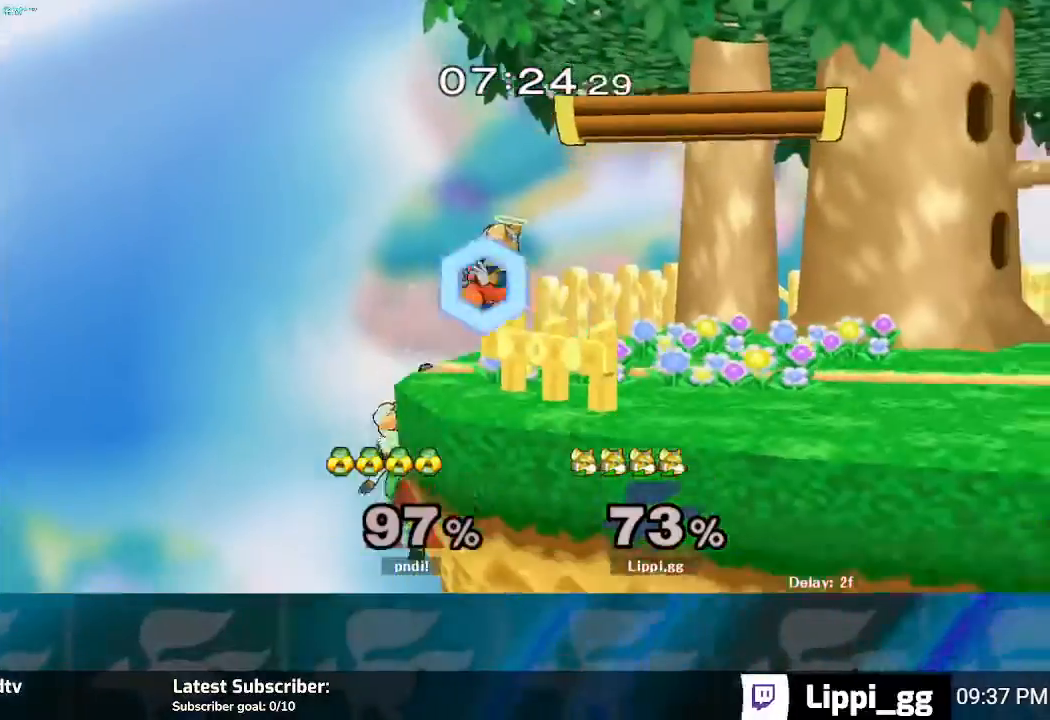
{"buttons": [], "left_stick": "down", "right_stick": "center", "events": [[134, "left_stick", "center"], [300, "left_stick", "down-right"], [401, "left_stick", "center"], [501, "left_stick", "down"]]}
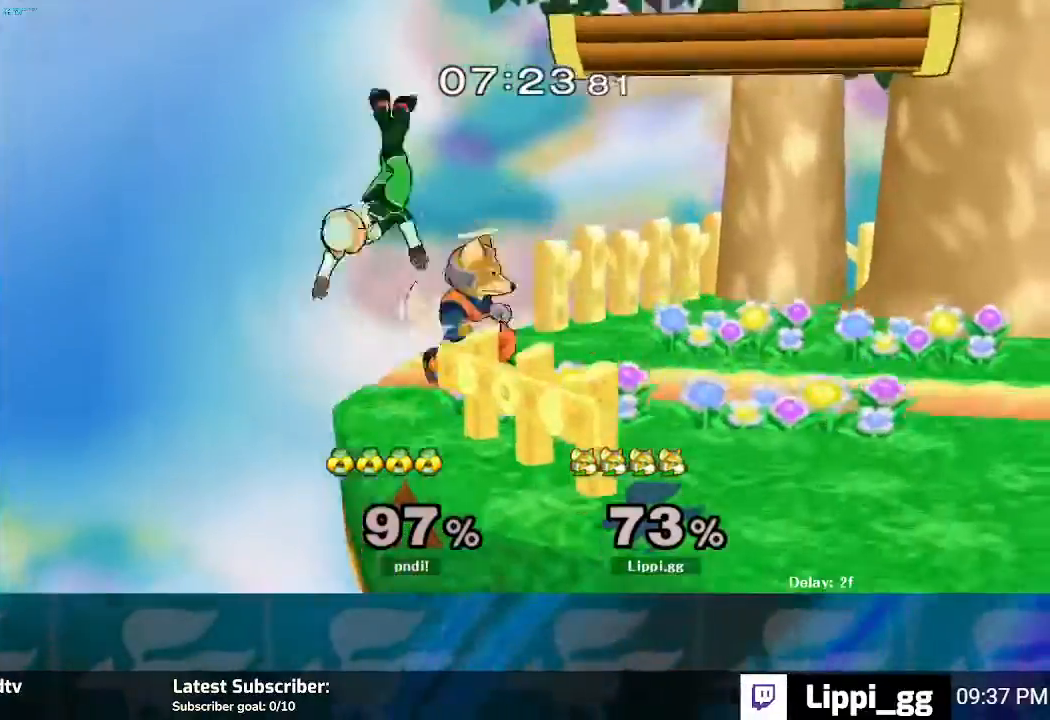
{"buttons": [], "left_stick": "down", "right_stick": "center", "events": [[66, "B", "down"], [133, "B", "up"], [200, "B", "down"], [300, "B", "up"], [367, "B", "down"], [433, "B", "up"]]}
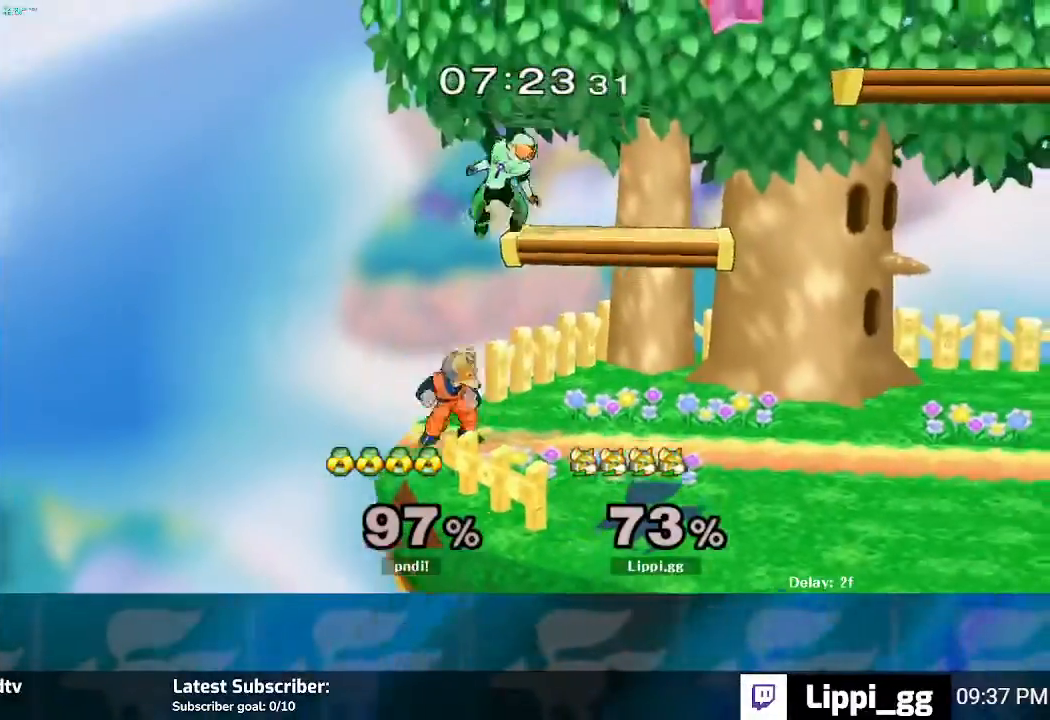
{"buttons": [], "left_stick": "down-right", "right_stick": "center"}
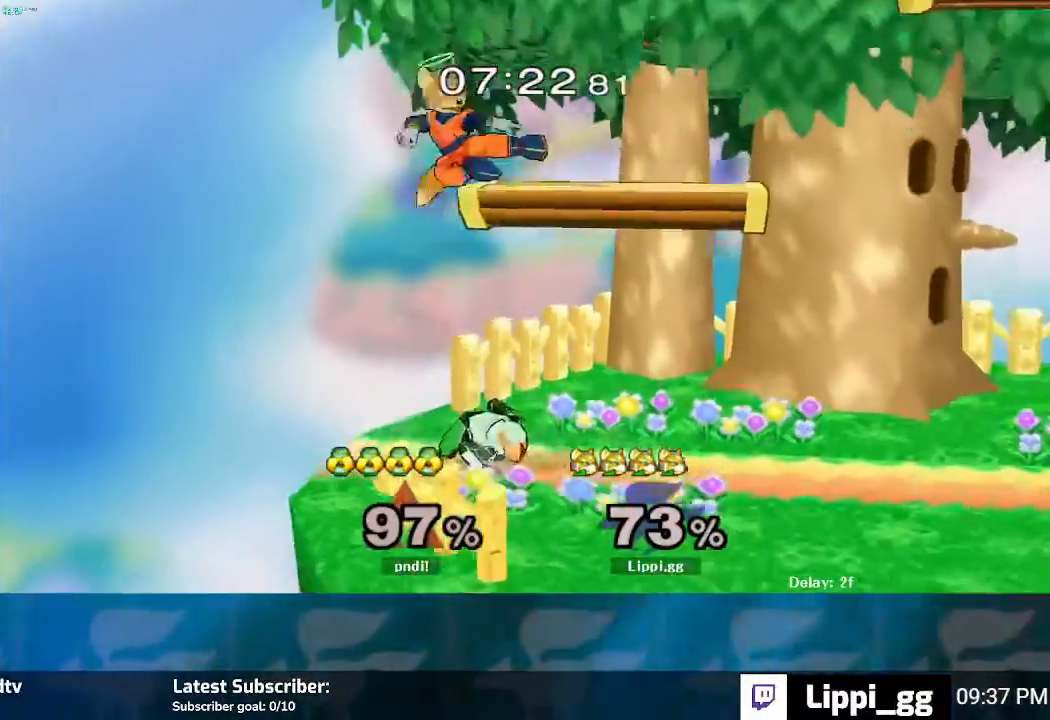
{"buttons": [], "left_stick": "down", "right_stick": "center", "events": [[33, "left_stick", "down"], [100, "A", "down"], [166, "A", "up"], [267, "A", "down"], [300, "A", "up"]]}
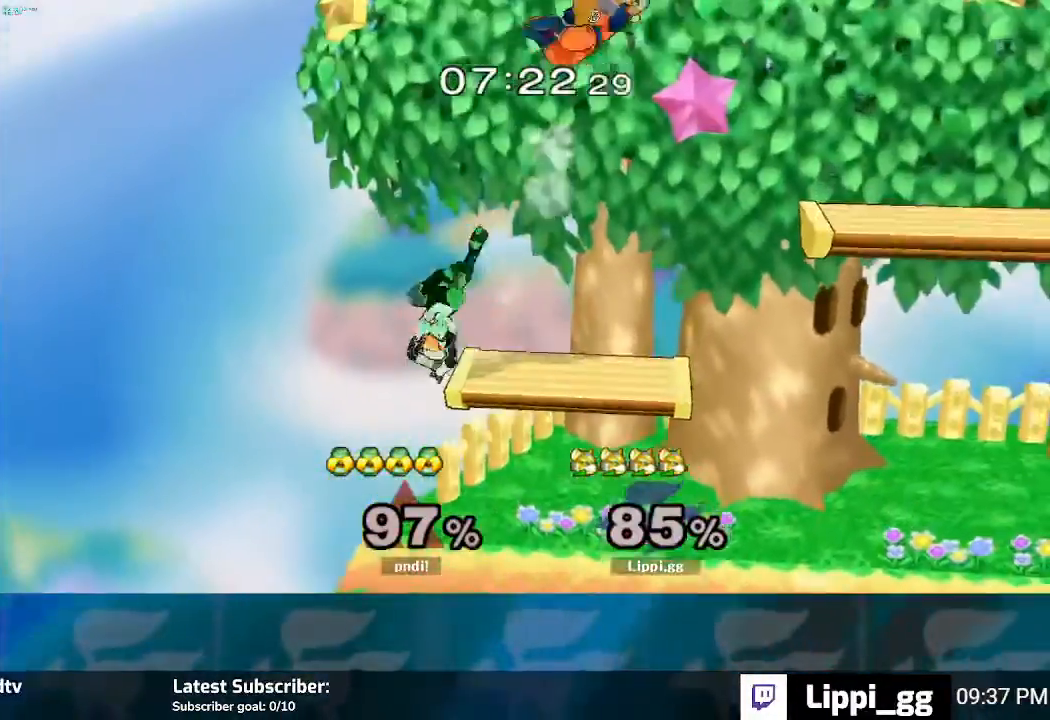
{"buttons": [], "left_stick": "center", "right_stick": "center", "events": [[33, "left_stick", "center"], [167, "left_stick", "right"], [434, "left_stick", "center"]]}
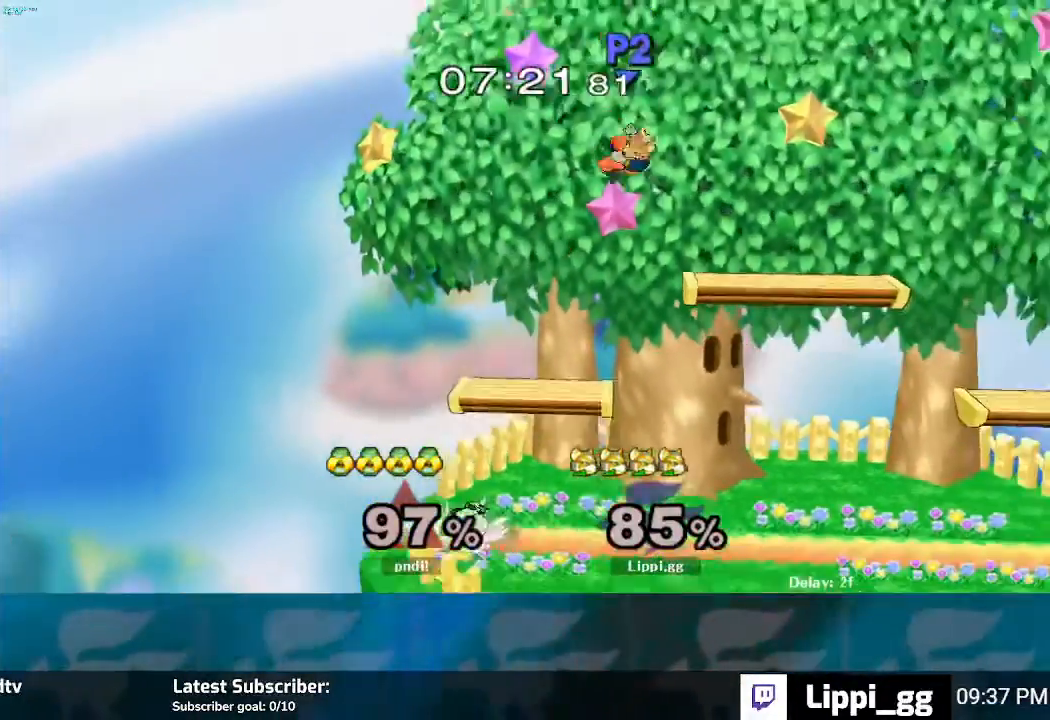
{"buttons": ["Y"], "left_stick": "down-right", "right_stick": "center", "events": [[333, "left_stick", "down-right"], [500, "Y", "down"]]}
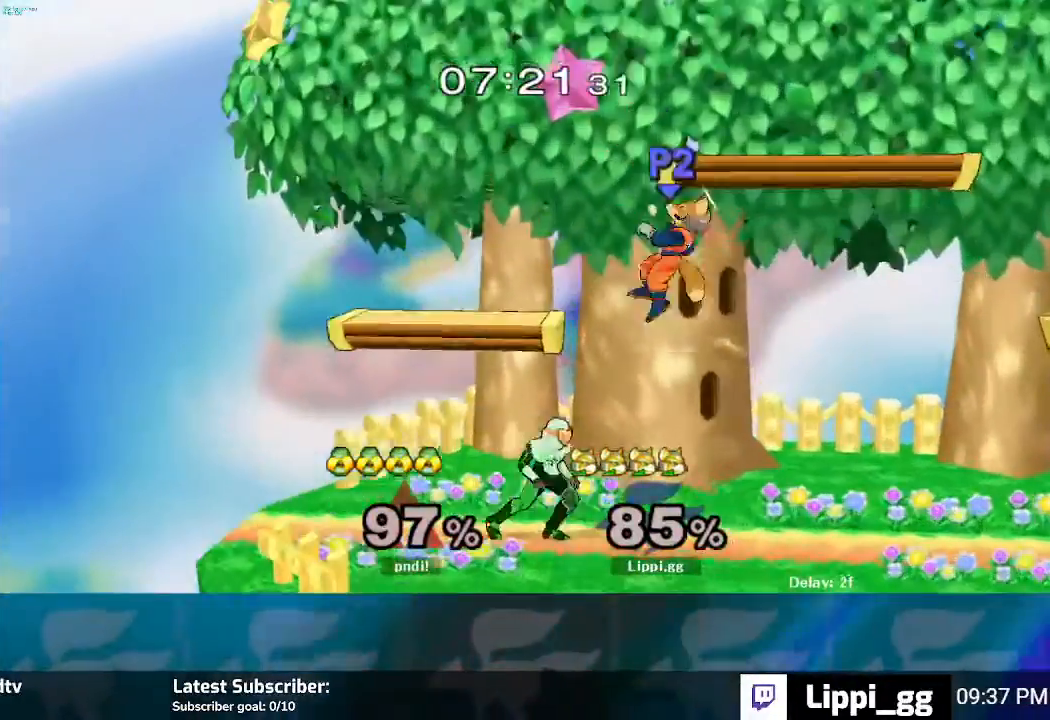
{"buttons": [], "left_stick": "down", "right_stick": "down", "events": [[33, "left_stick", "up"], [67, "Y", "up"], [100, "left_stick", "up-left"], [134, "Y", "down"], [200, "Y", "up"], [267, "right_stick", "down"], [300, "left_stick", "down"]]}